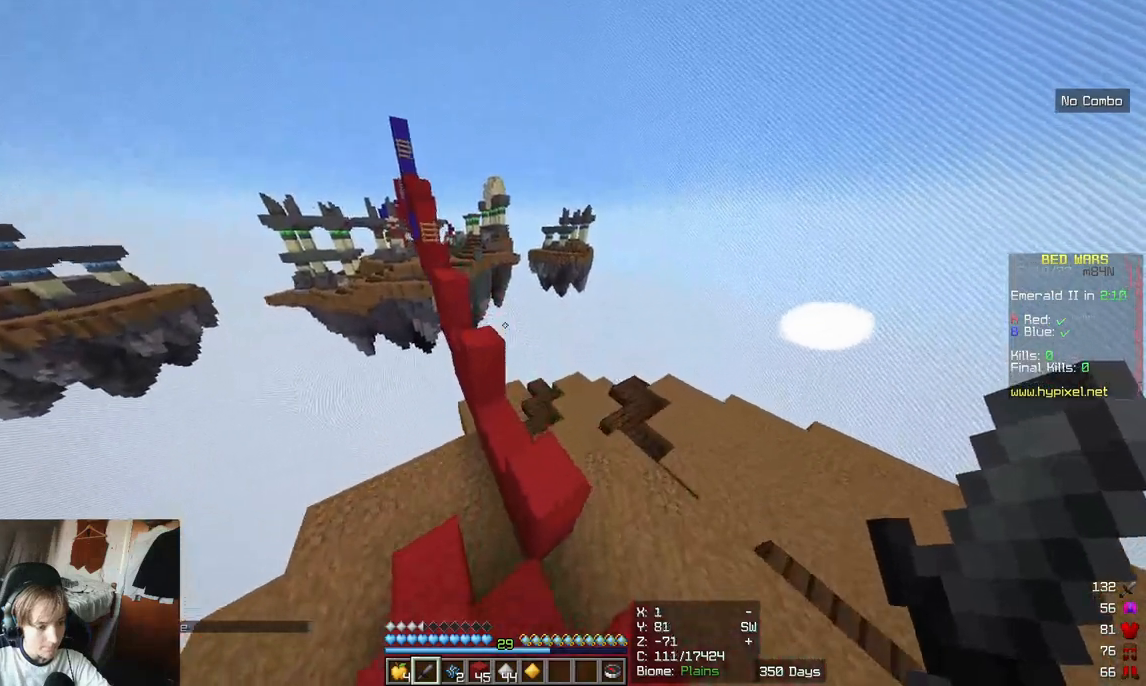
Gameplay with keyboard and mouse; each line is a JSON object with the keys and mouse buttons held at the frame after it. "events" lists presses ("down") and releases ("up") of "a", "d", "s", "w", "mouse_left" and "mouse_right" between this image and that frame as [ms after this image, input, new state], when the widget could be followed in between. "mouse_left", "mouse_right" = the "left", "right" buttons of the "mouse" list. No other keys are recorded. Fast repeated clicks can show as one long hold. Mouse movement is not recorded.
{"keys": ["s"], "mouse": [], "events": [[150, "w", "up"], [250, "s", "down"]]}
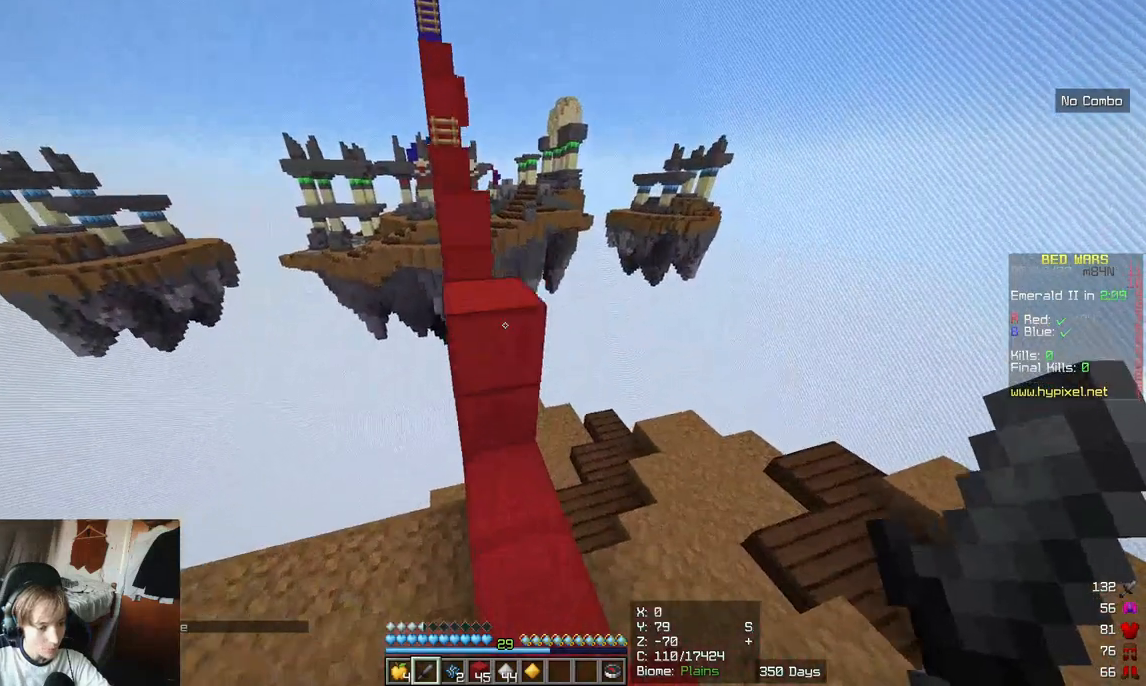
{"keys": ["w"], "mouse": [], "events": [[150, "d", "down"], [250, "s", "up"], [317, "d", "up"], [467, "w", "down"]]}
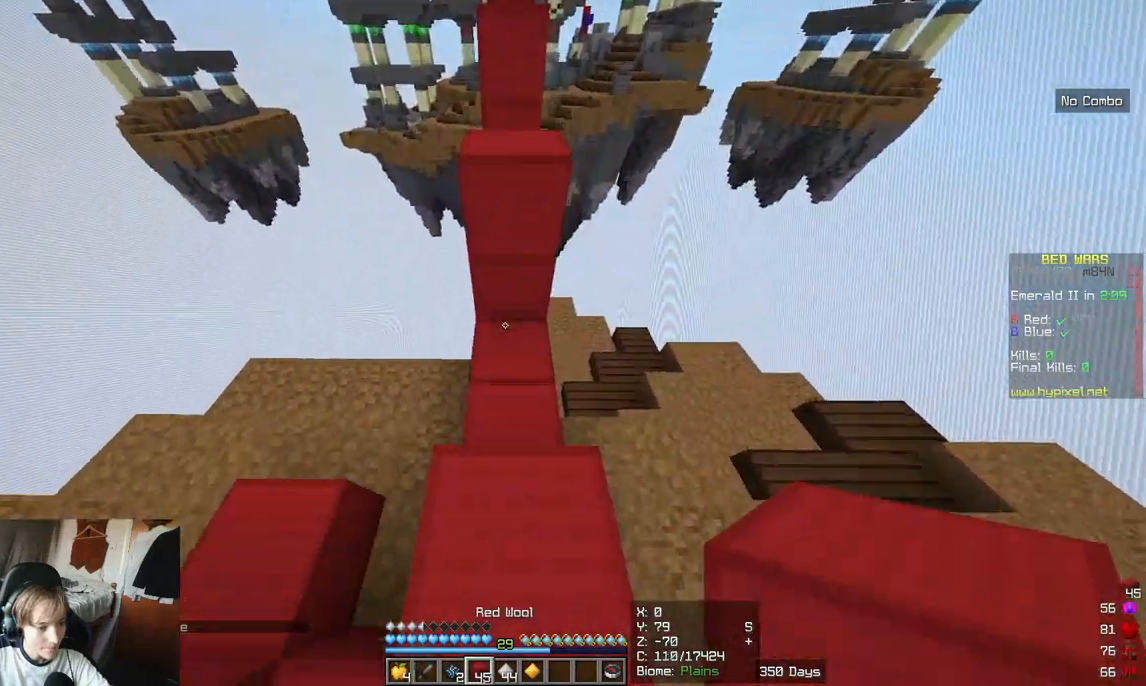
{"keys": ["w"], "mouse": [], "events": [[217, "mouse_right", "down"], [433, "mouse_right", "up"]]}
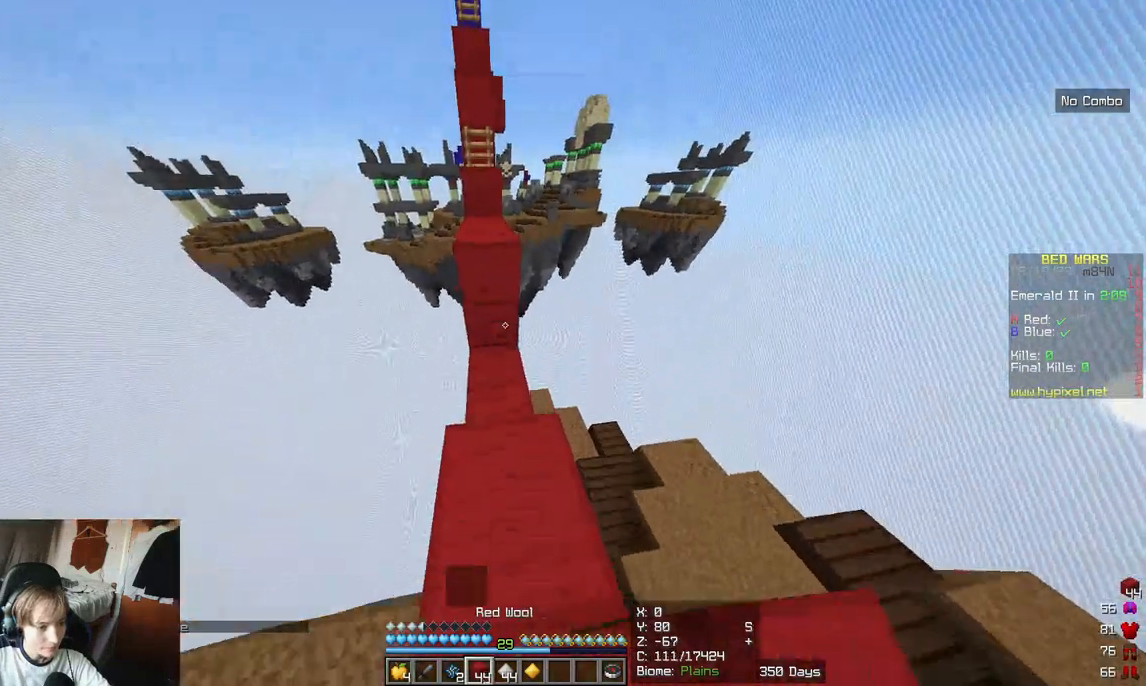
{"keys": ["w"], "mouse": [], "events": []}
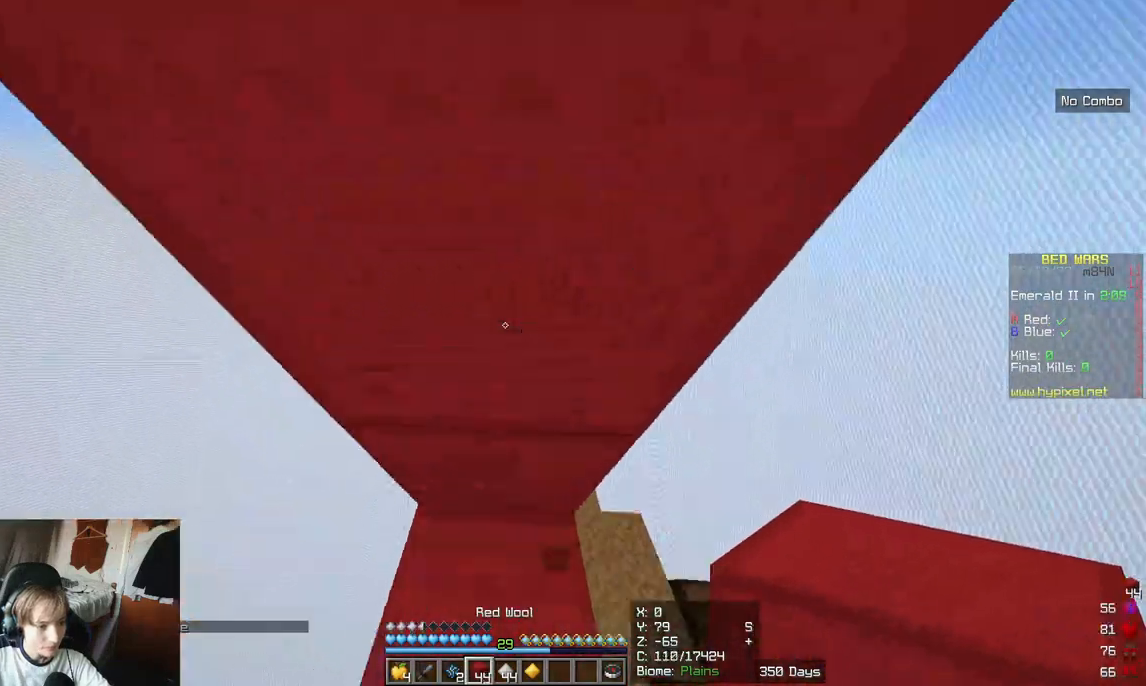
{"keys": ["w"], "mouse": ["right"], "events": [[350, "mouse_right", "down"]]}
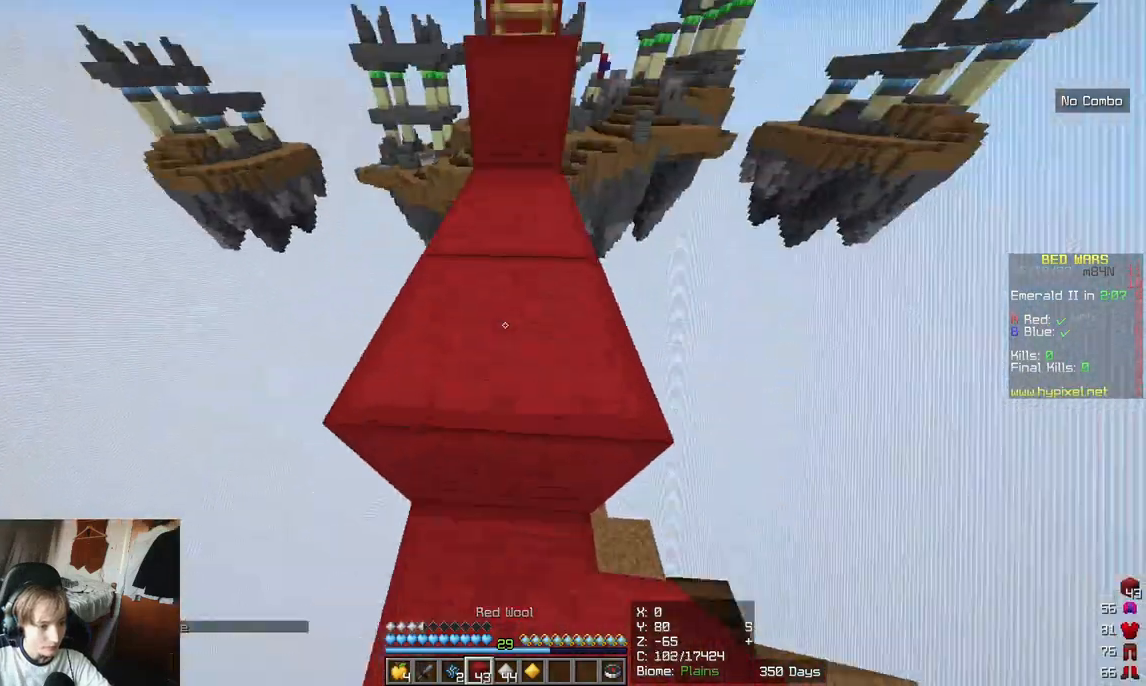
{"keys": ["w"], "mouse": [], "events": [[67, "mouse_right", "up"]]}
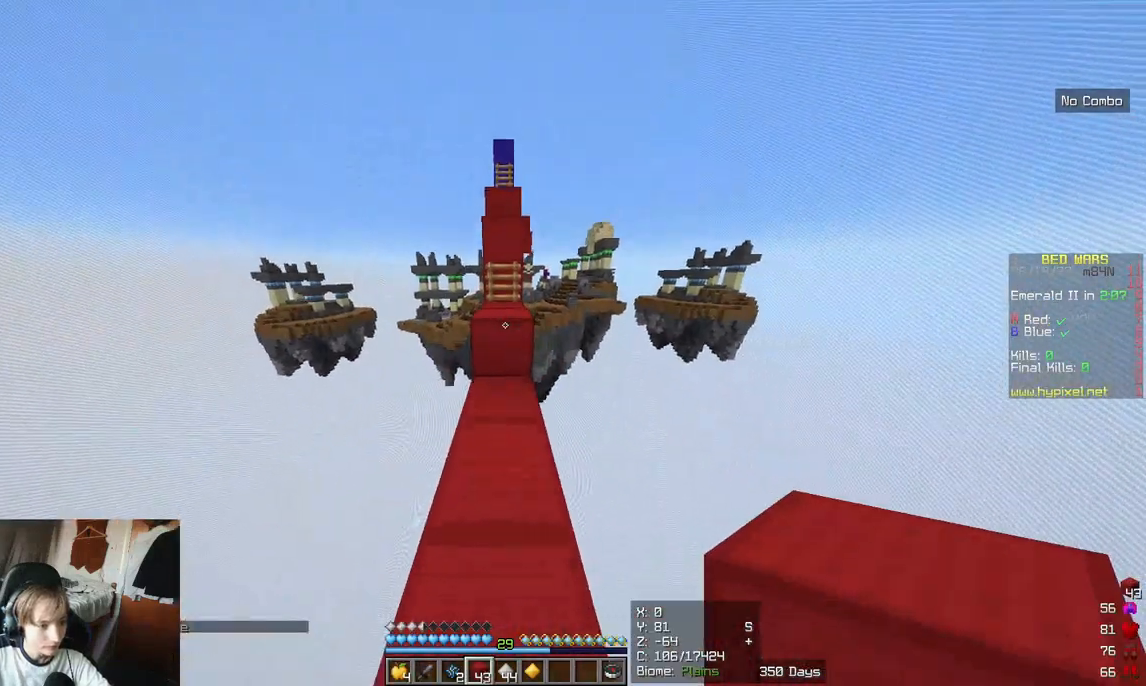
{"keys": ["w"], "mouse": [], "events": []}
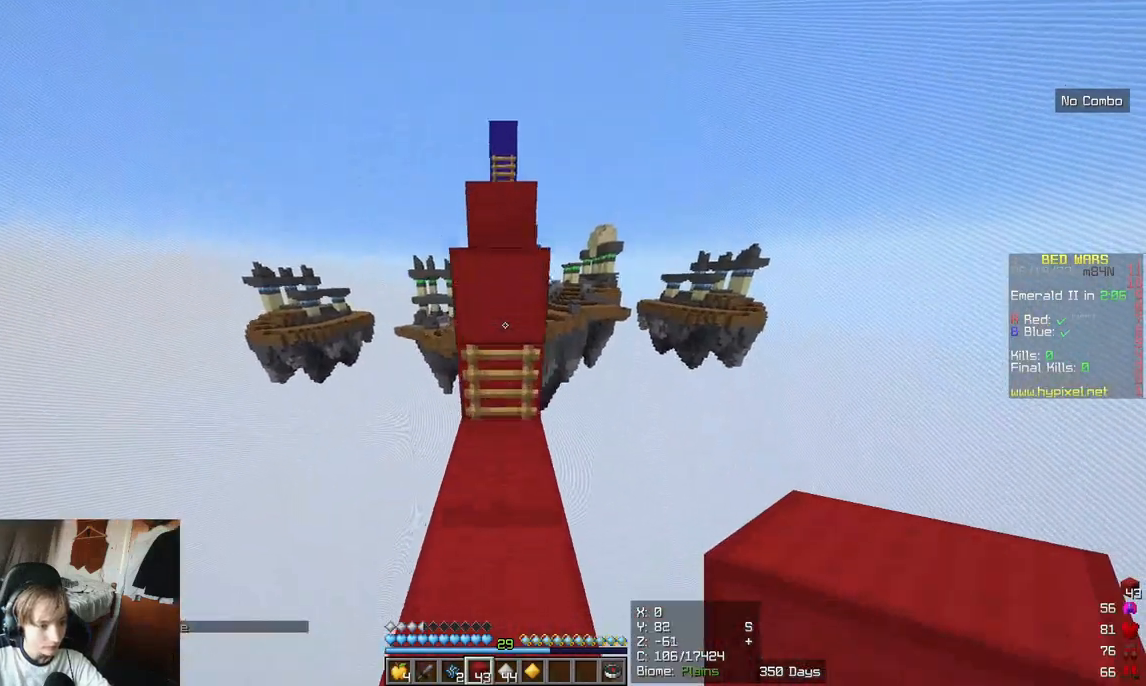
{"keys": ["w"], "mouse": [], "events": []}
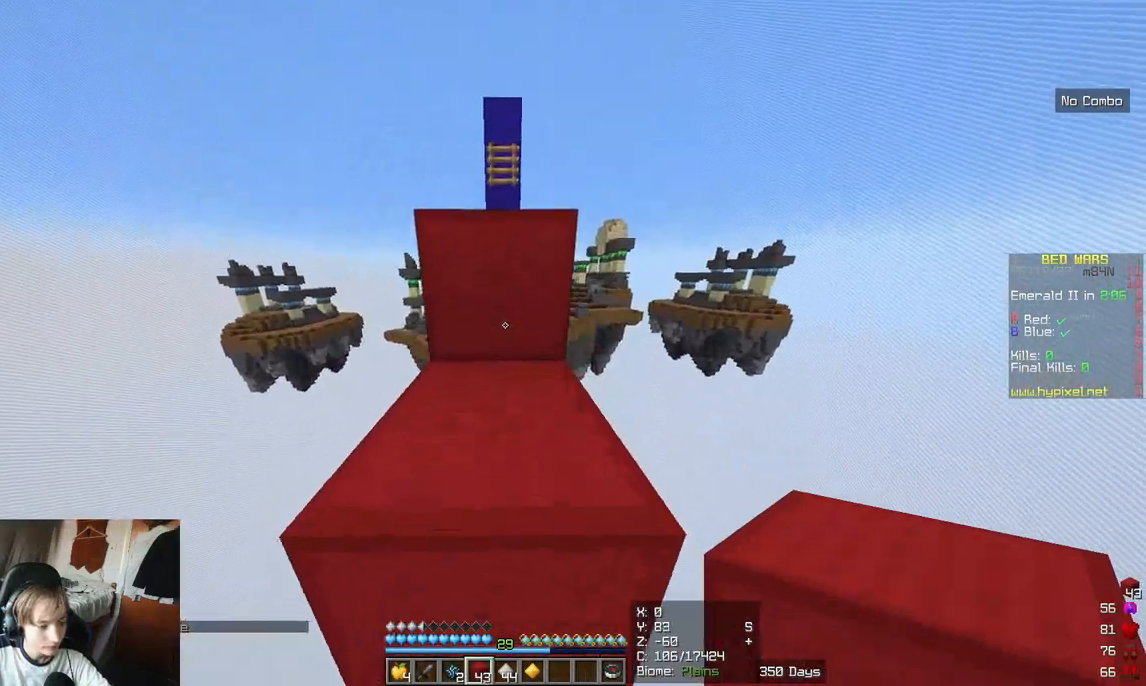
{"keys": ["w"], "mouse": [], "events": []}
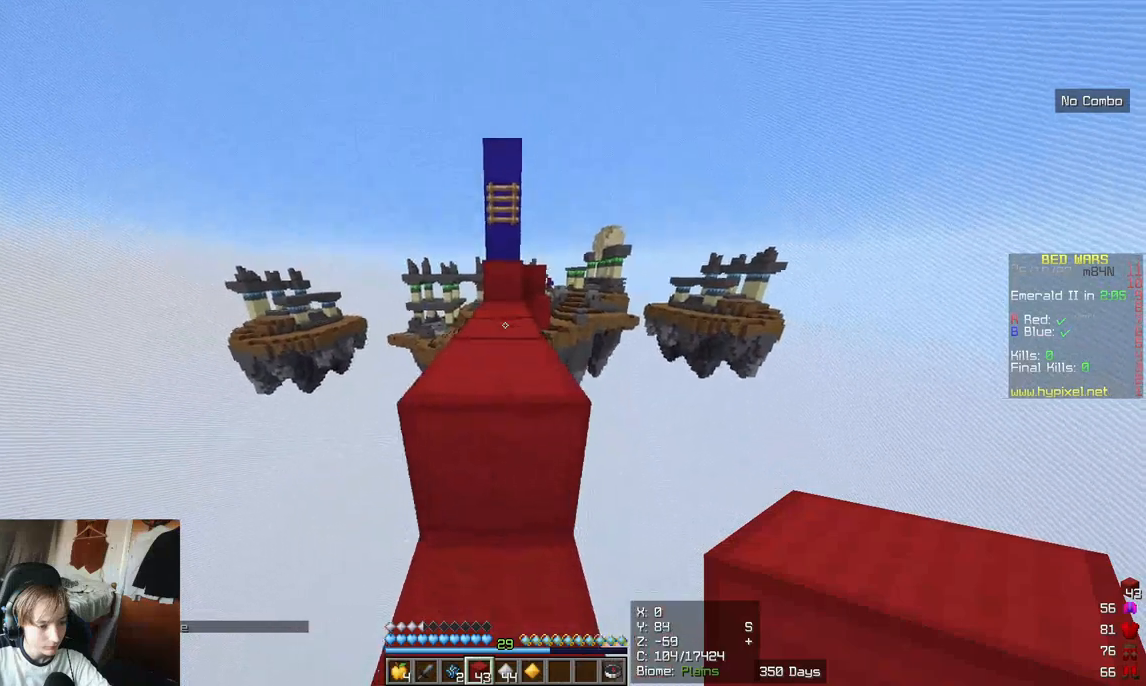
{"keys": ["w"], "mouse": [], "events": []}
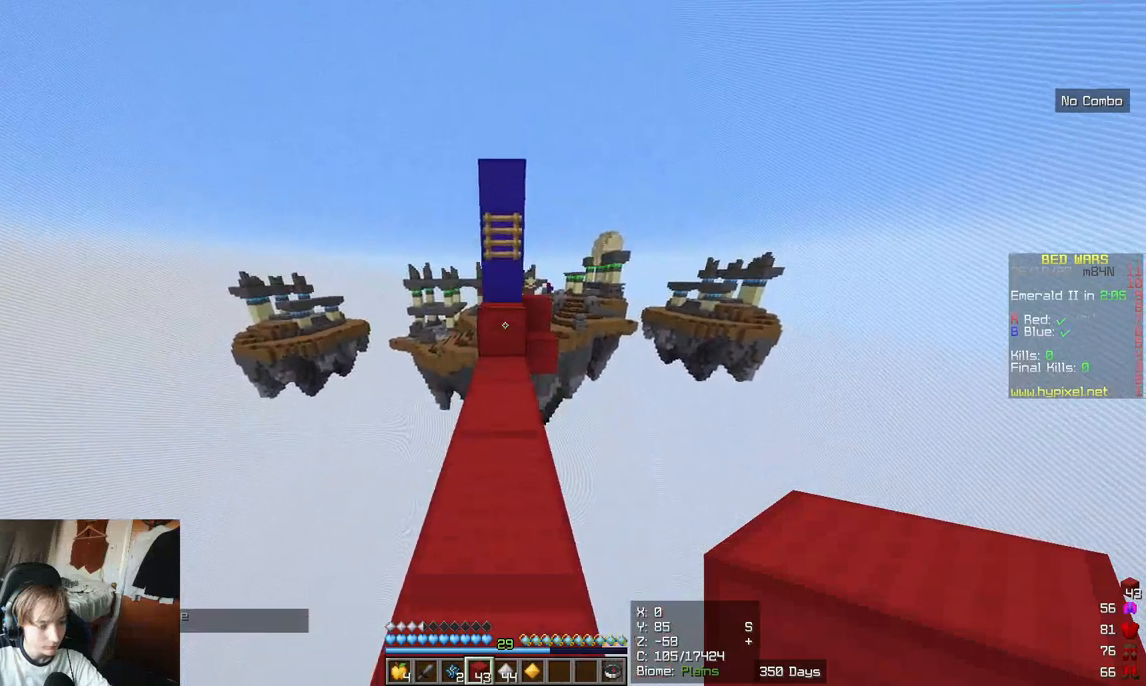
{"keys": ["w"], "mouse": [], "events": []}
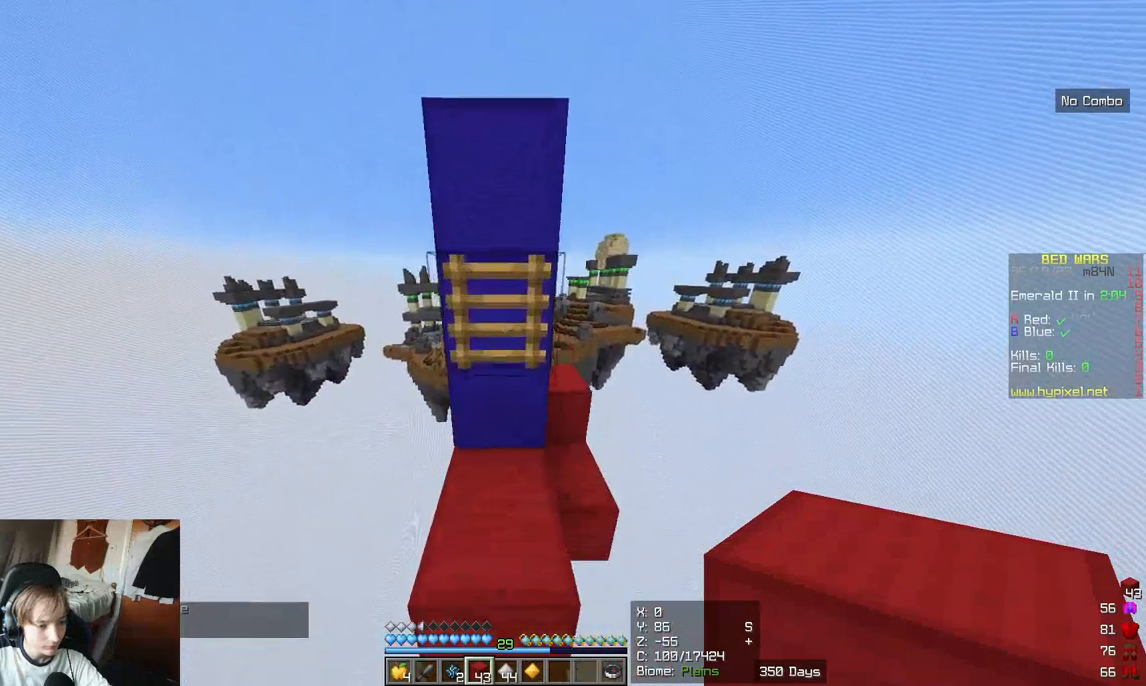
{"keys": ["w"], "mouse": [], "events": []}
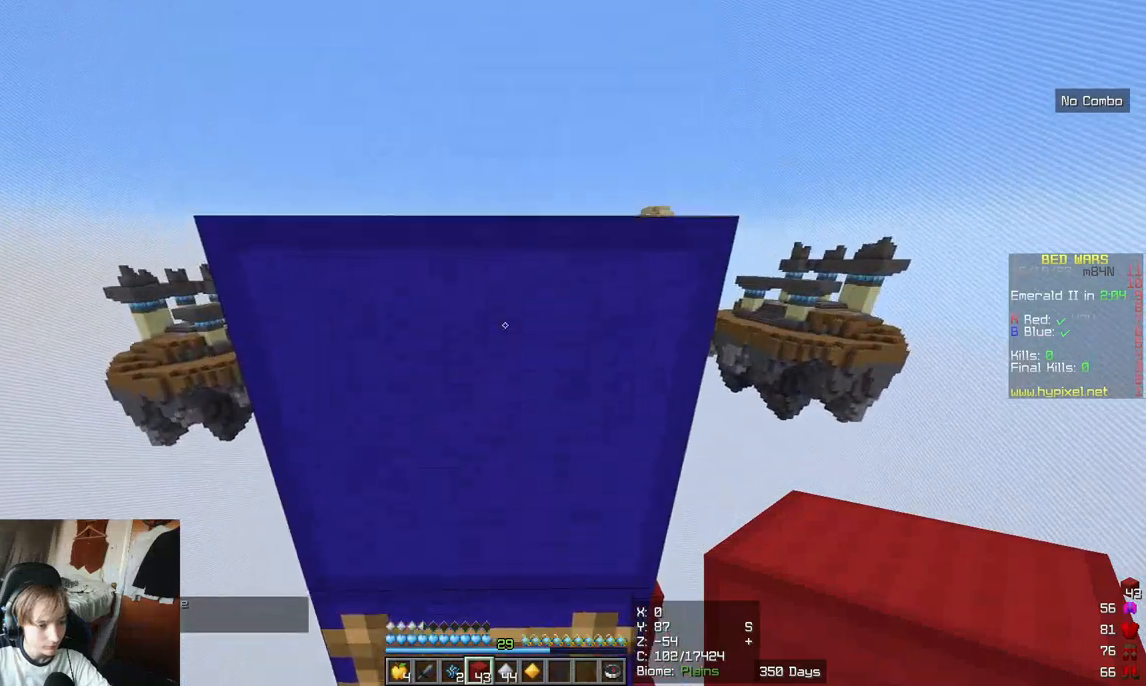
{"keys": ["w"], "mouse": [], "events": []}
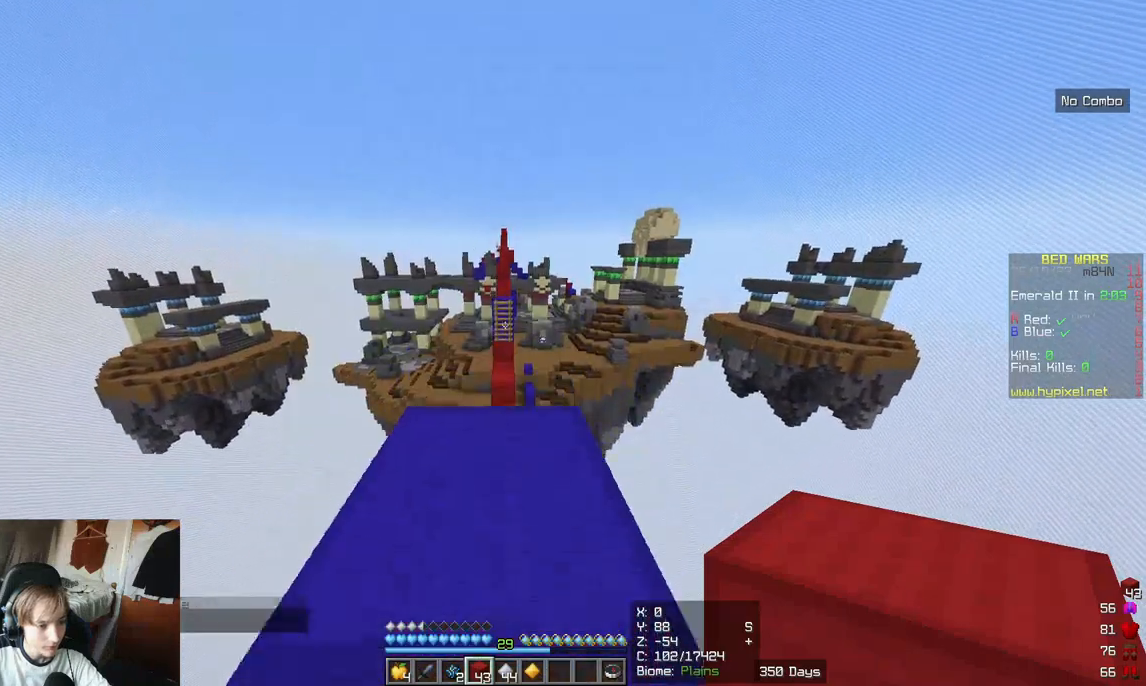
{"keys": [], "mouse": [], "events": [[400, "w", "up"]]}
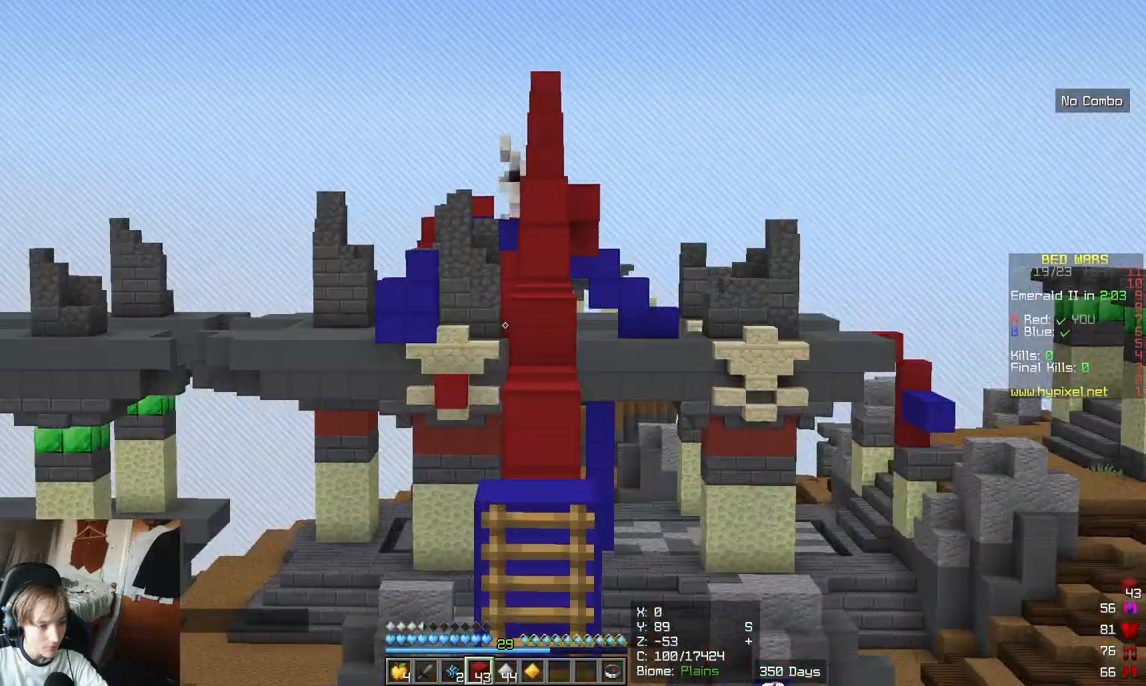
{"keys": [], "mouse": [], "events": []}
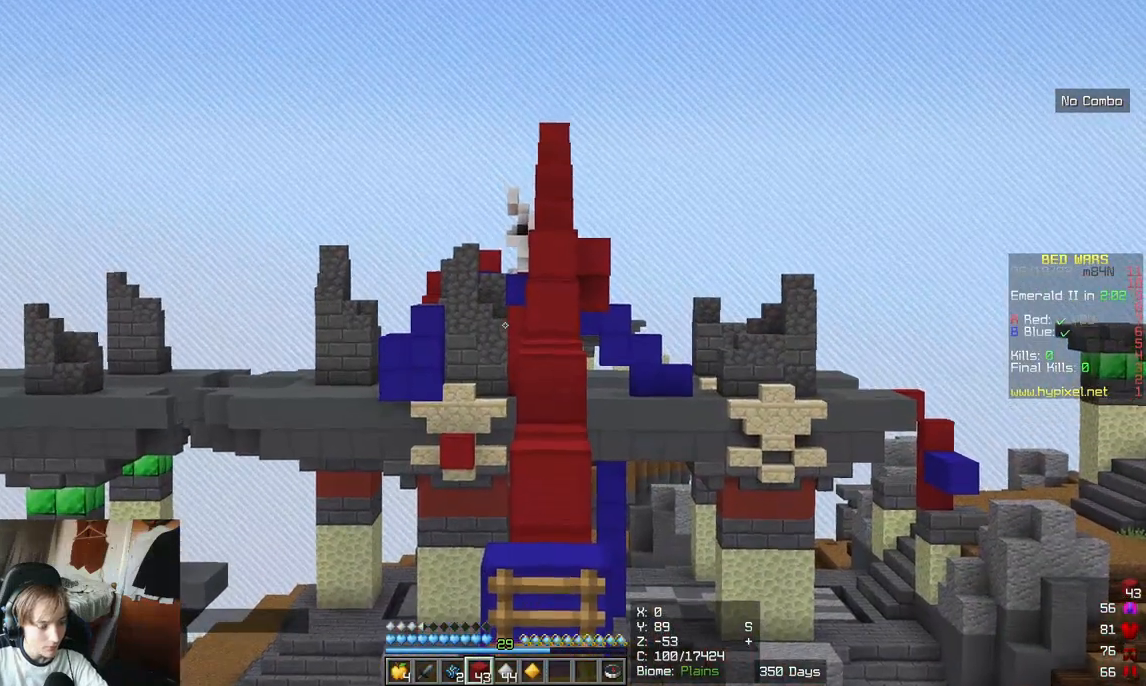
{"keys": ["w"], "mouse": [], "events": [[283, "w", "down"]]}
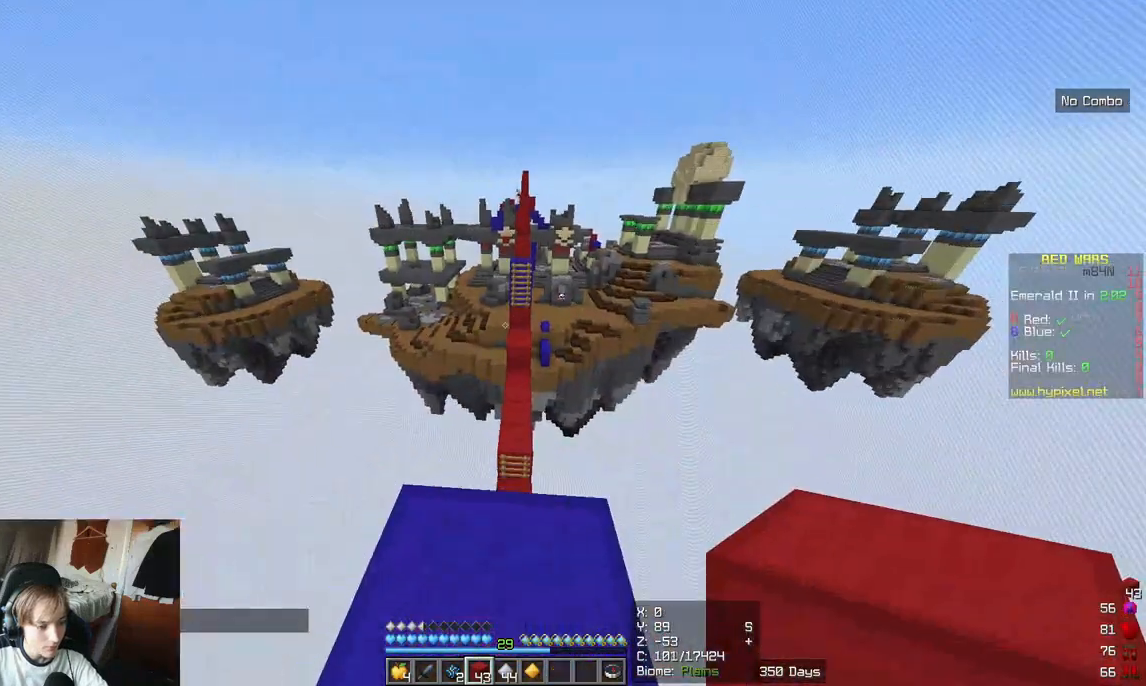
{"keys": [], "mouse": [], "events": [[350, "w", "up"]]}
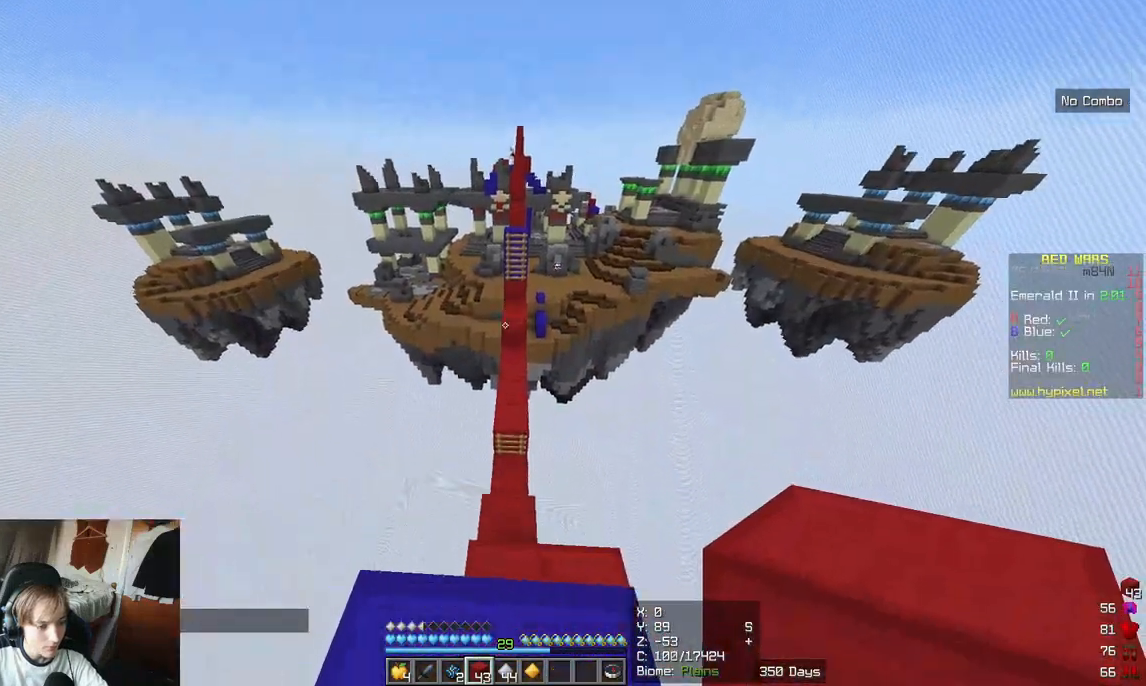
{"keys": [], "mouse": [], "events": []}
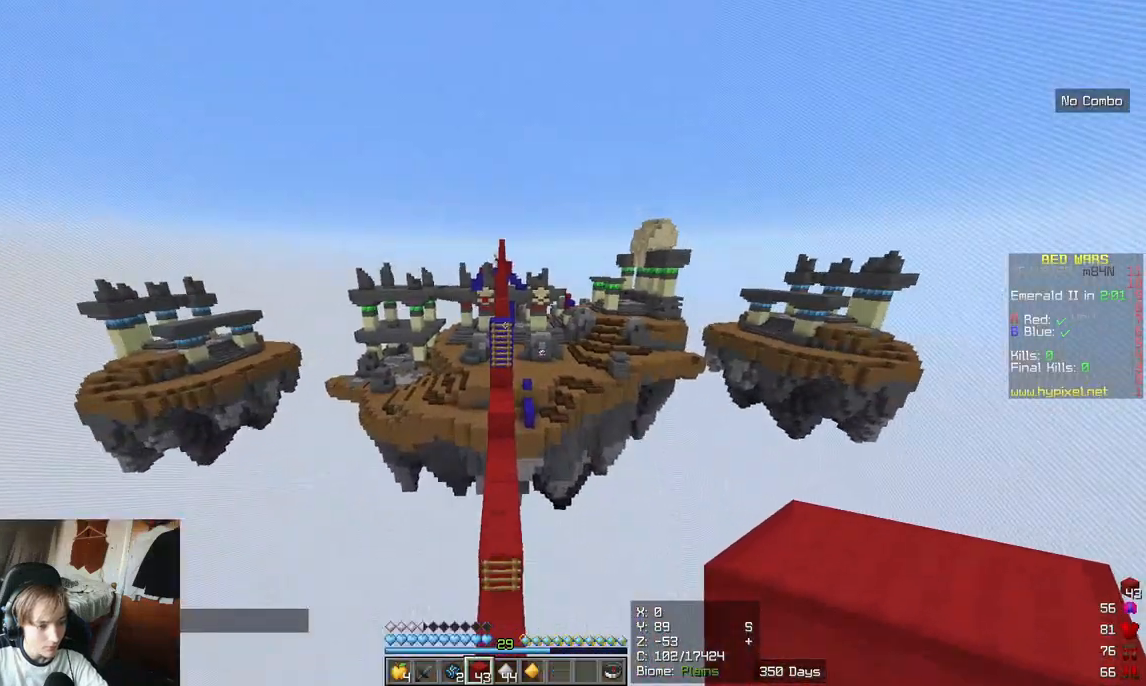
{"keys": ["w"], "mouse": [], "events": [[483, "w", "down"]]}
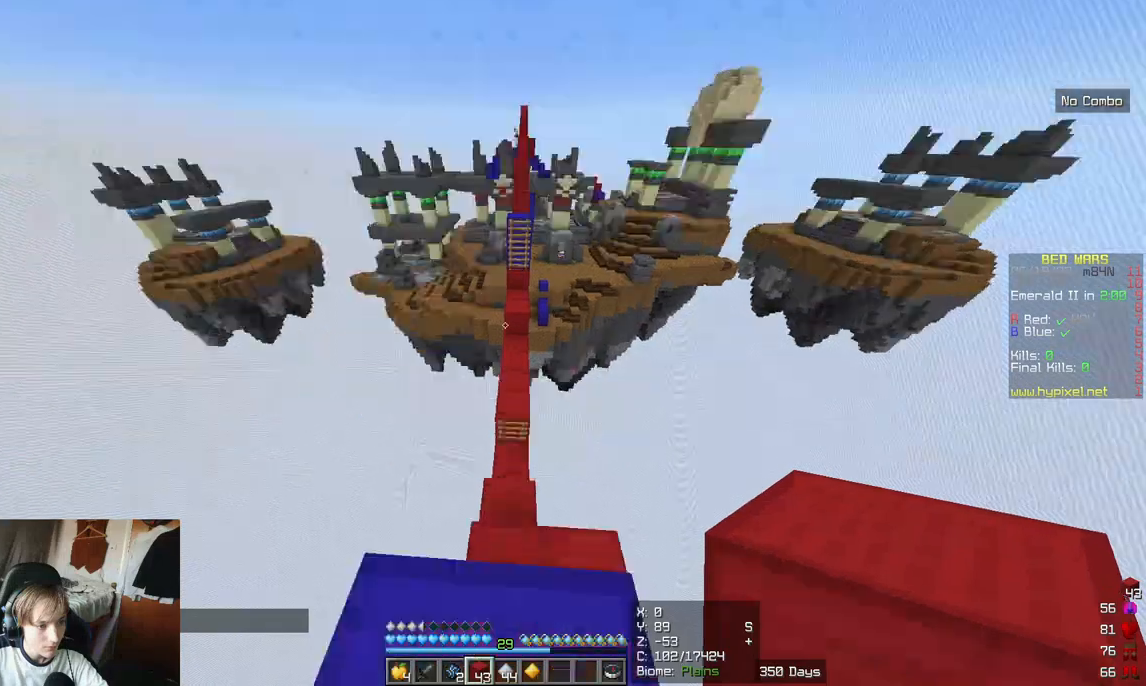
{"keys": ["w"], "mouse": [], "events": []}
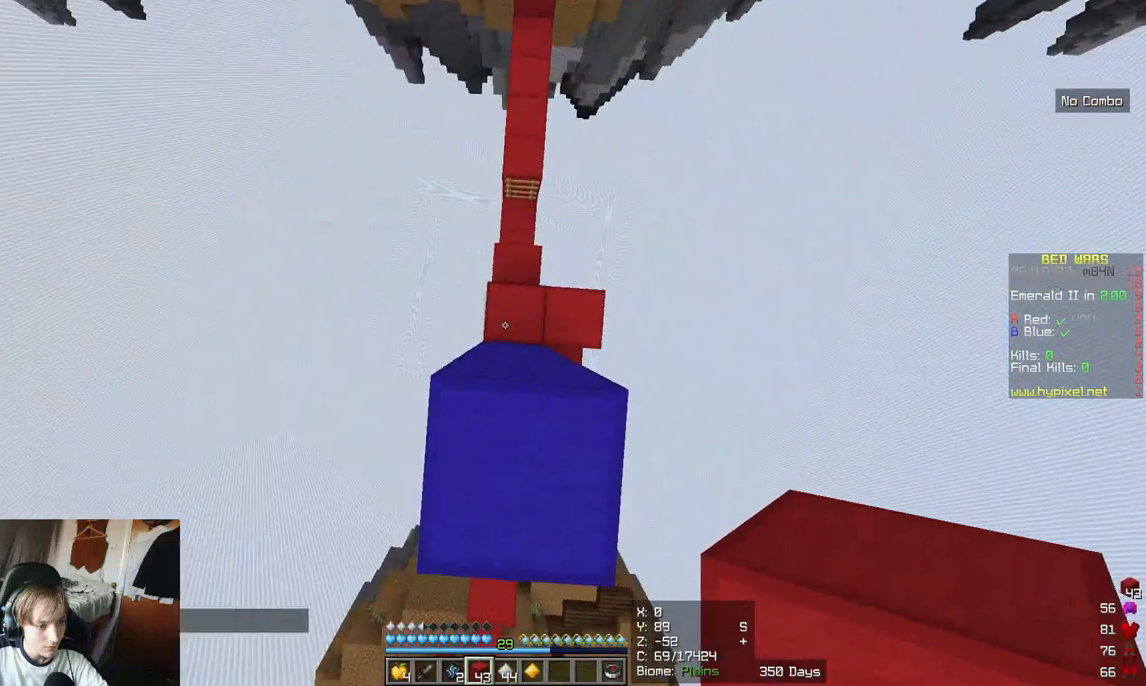
{"keys": [], "mouse": [], "events": [[50, "w", "up"]]}
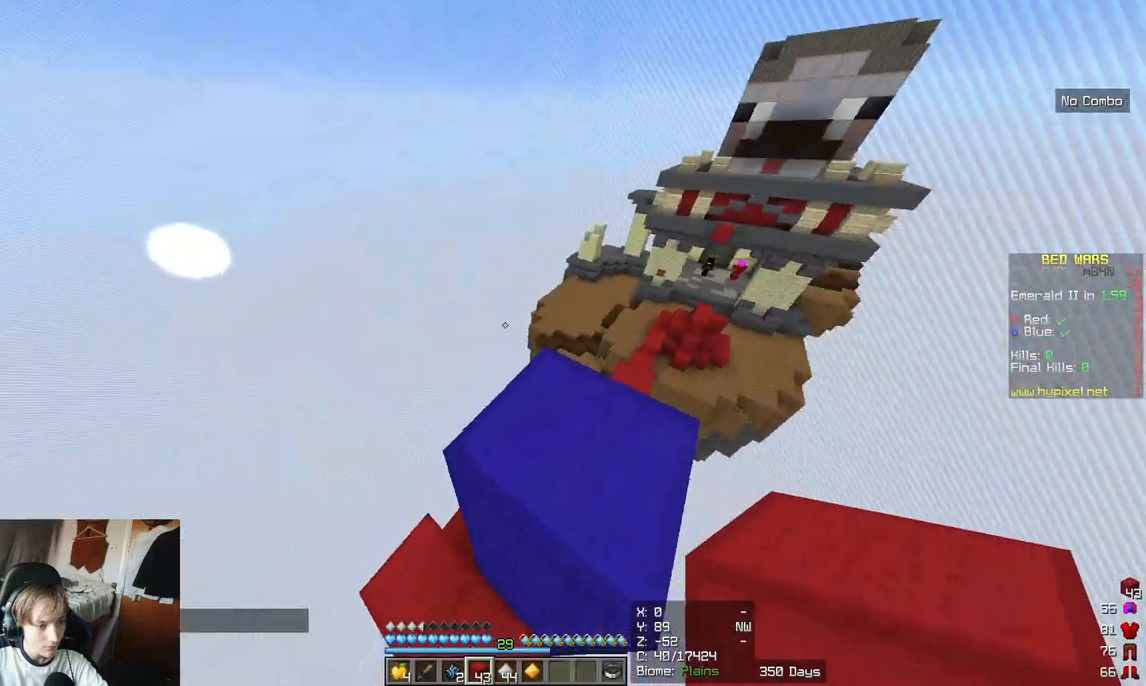
{"keys": ["w"], "mouse": [], "events": [[117, "w", "down"]]}
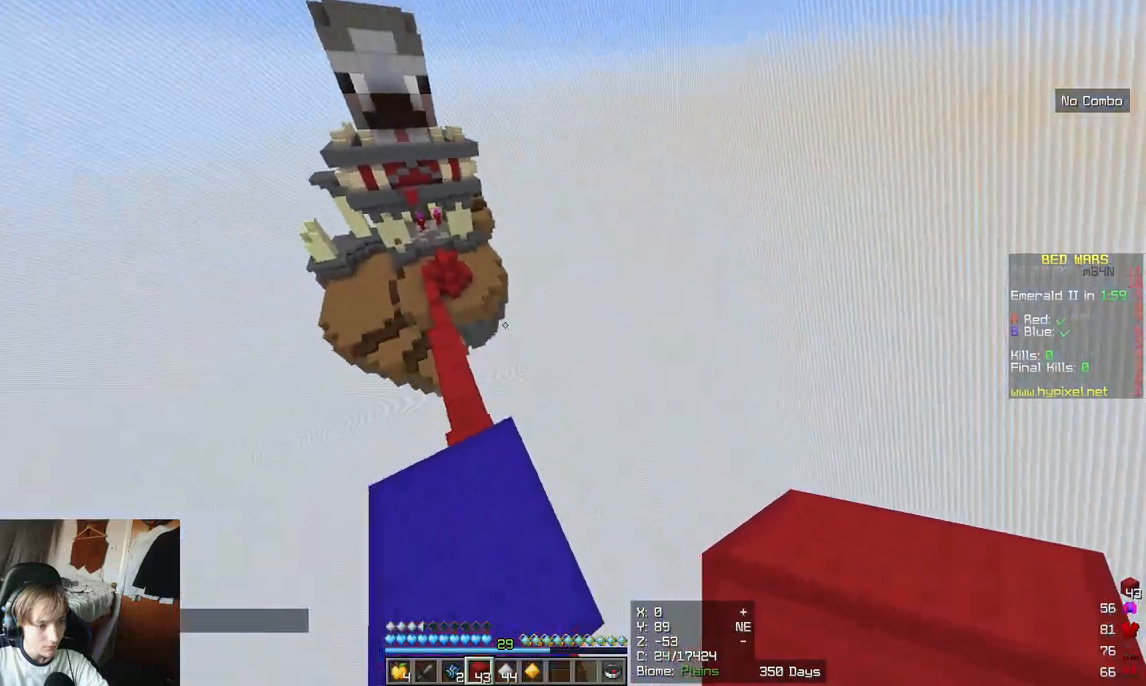
{"keys": [], "mouse": [], "events": [[150, "w", "up"]]}
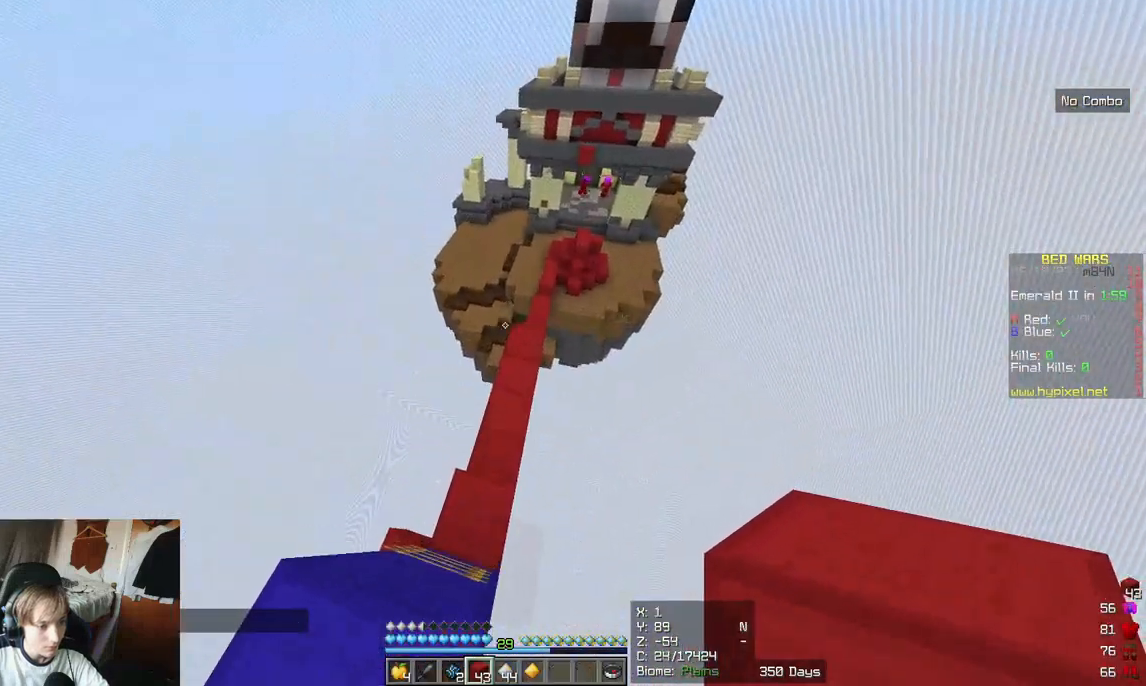
{"keys": ["w"], "mouse": [], "events": [[17, "w", "down"]]}
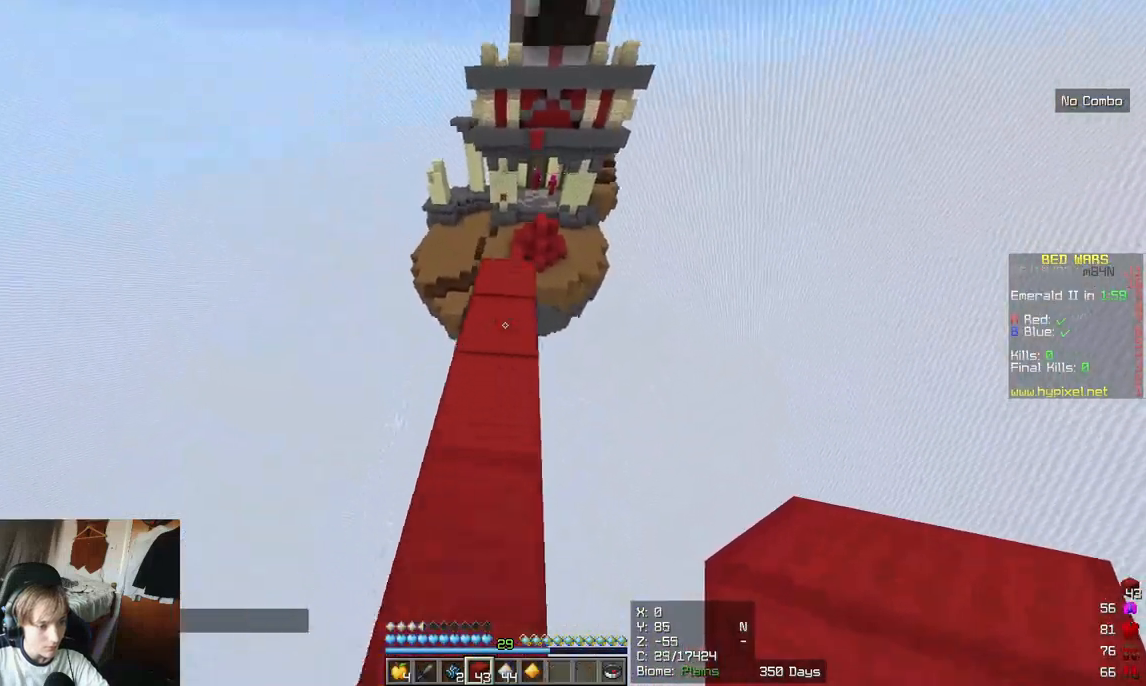
{"keys": ["w"], "mouse": [], "events": []}
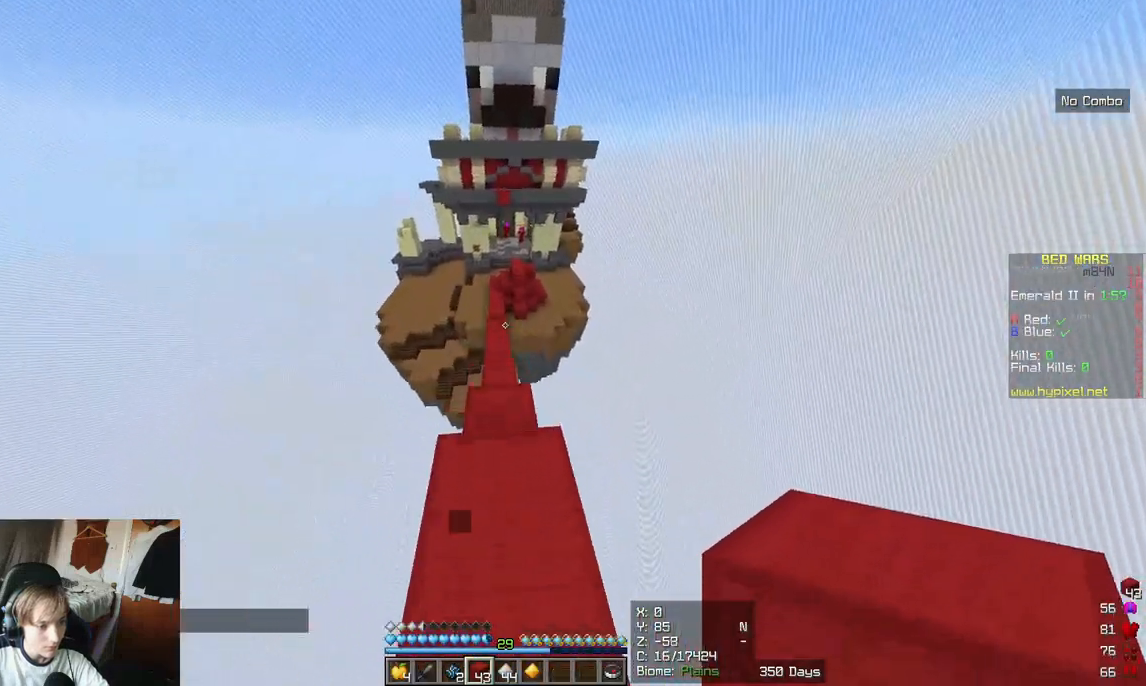
{"keys": ["w"], "mouse": [], "events": []}
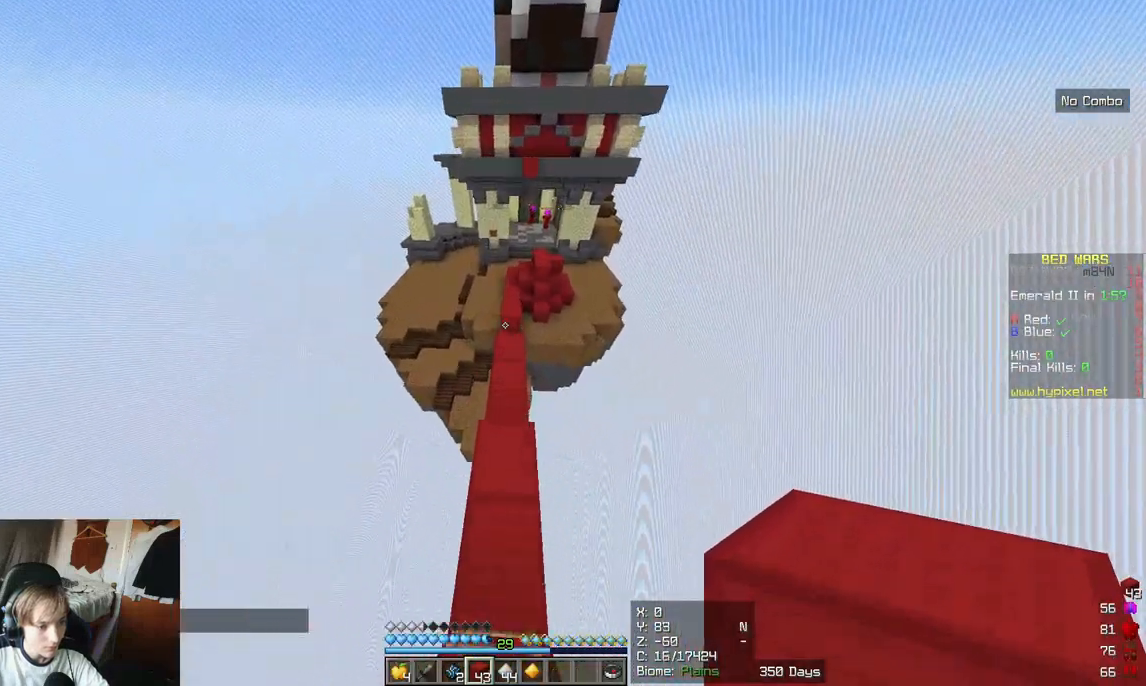
{"keys": ["w"], "mouse": [], "events": []}
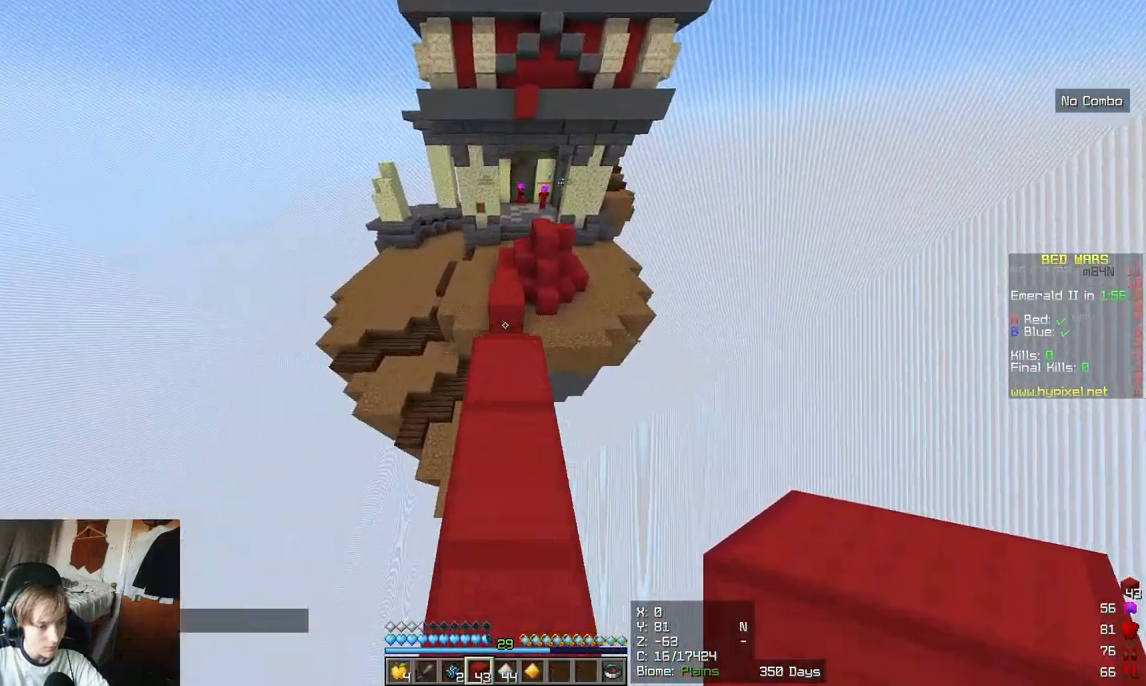
{"keys": ["w"], "mouse": [], "events": []}
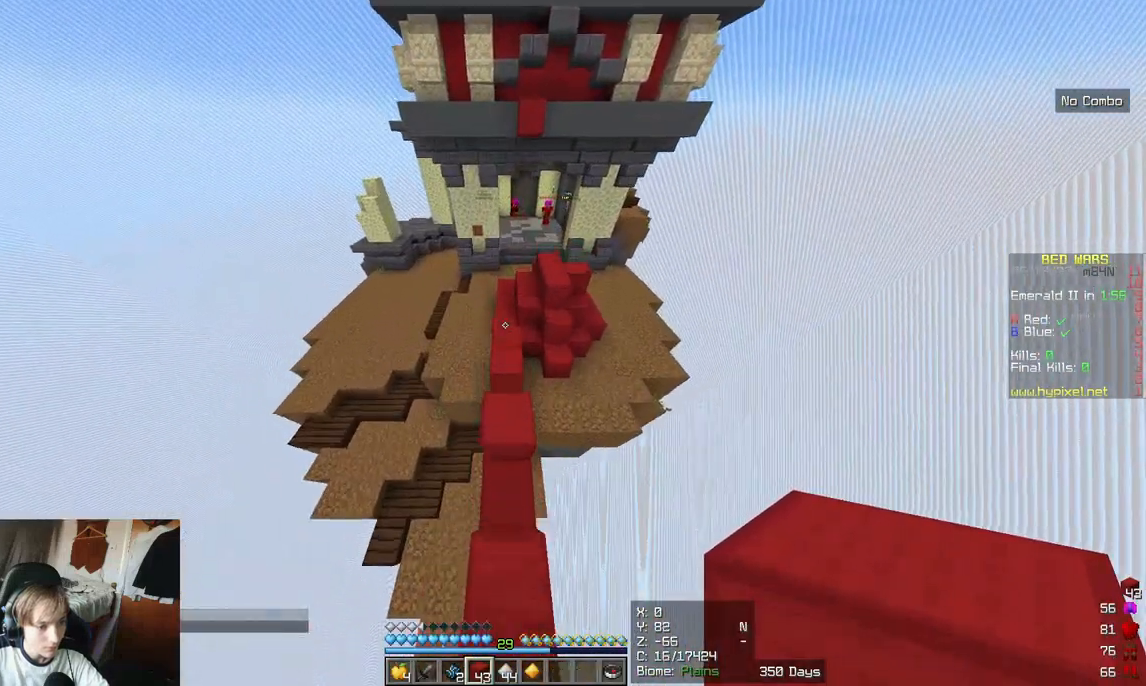
{"keys": ["w"], "mouse": []}